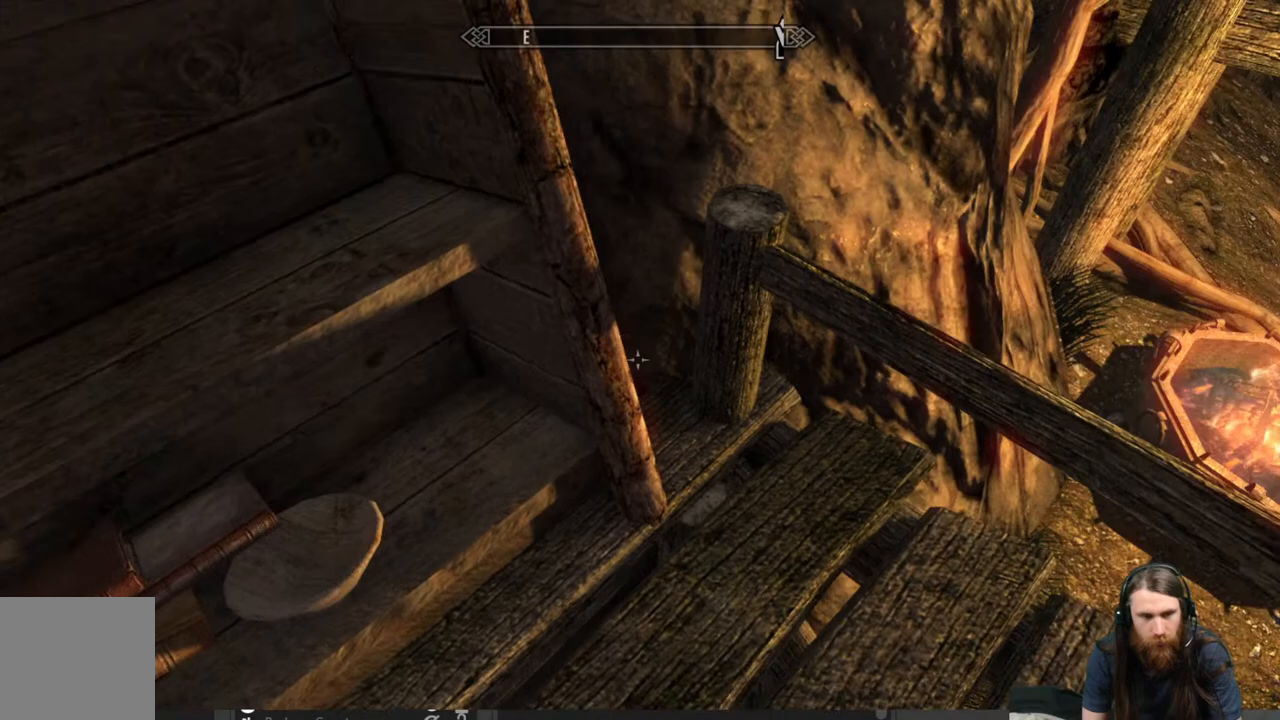
Gameplay with a controller (Xbox layout); each line is a JSON object with the inputs held at the frame after it. "events" lists button and stick changes between this image and that frame as [ms after this image, input, new state], when the widget could be followed in between.
{"buttons": ["B"], "left_stick": "center", "right_stick": "center", "events": [[100, "left_stick", "center"], [133, "right_stick", "right"], [283, "right_stick", "center"], [500, "B", "down"]]}
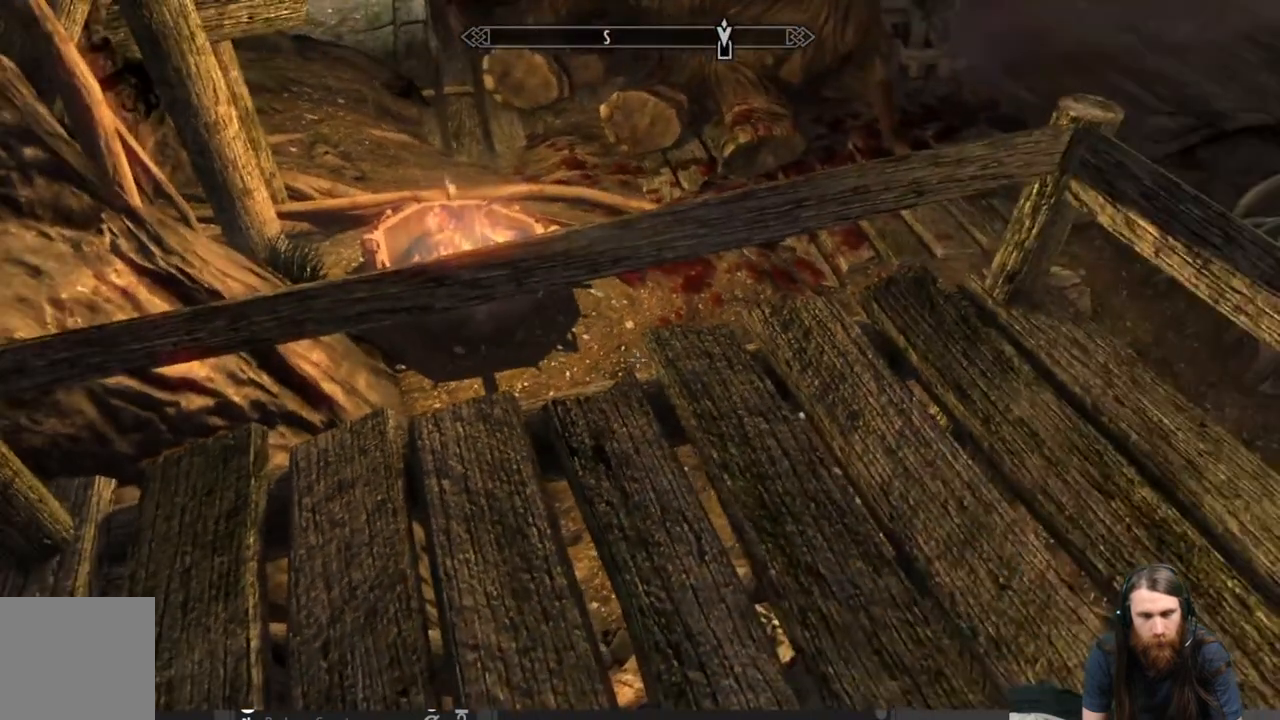
{"buttons": ["A"], "left_stick": "center", "right_stick": "center", "events": [[100, "B", "up"], [283, "DPAD_RIGHT", "down"], [417, "DPAD_RIGHT", "up"], [433, "A", "down"]]}
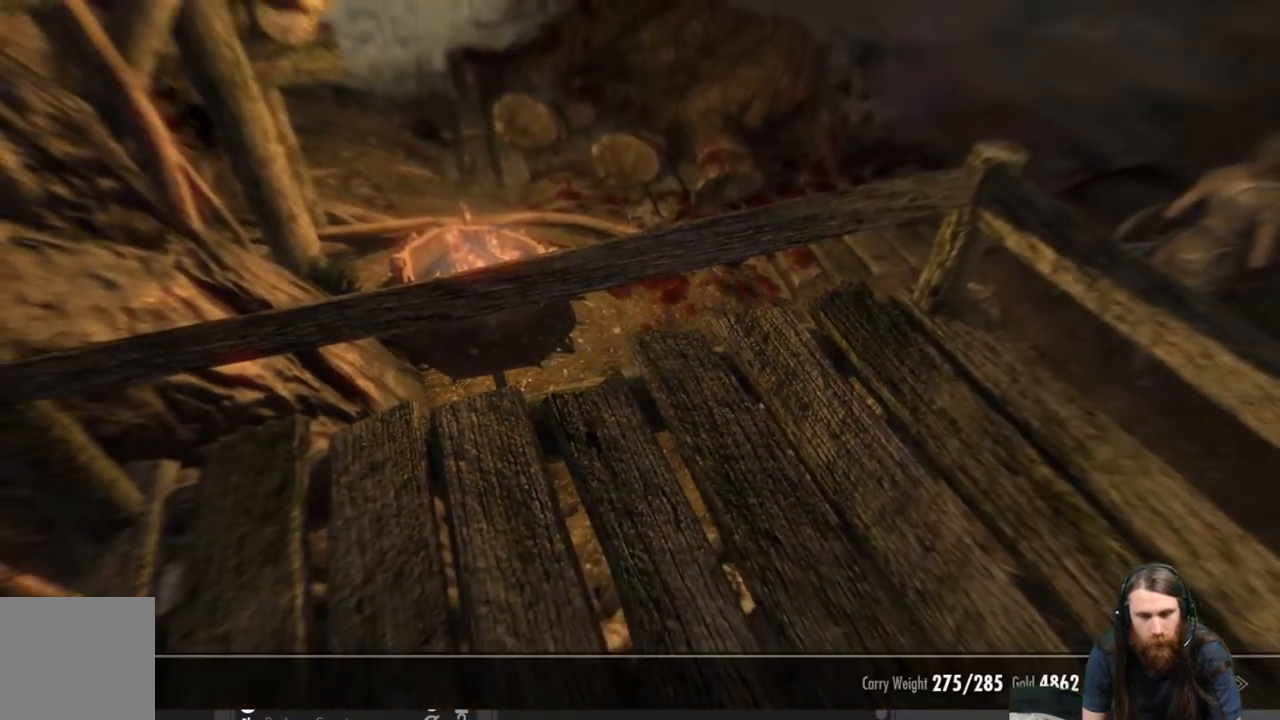
{"buttons": [], "left_stick": "center", "right_stick": "center", "events": [[50, "A", "up"]]}
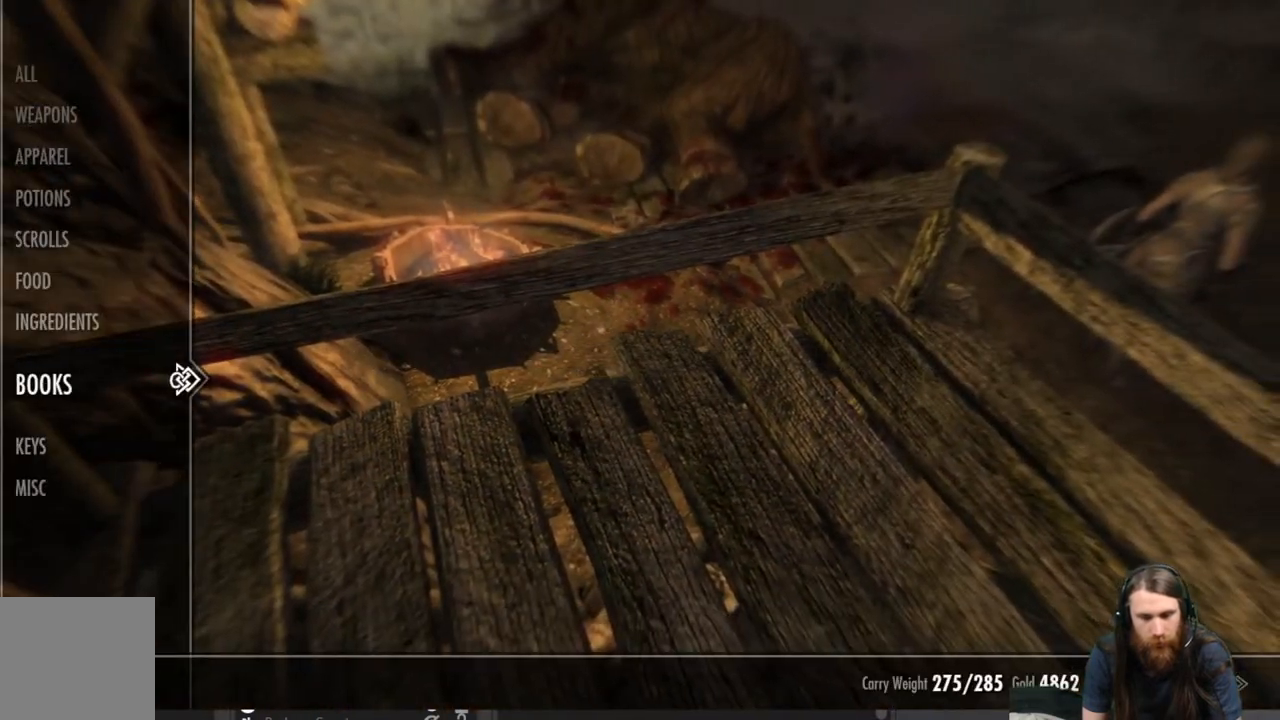
{"buttons": [], "left_stick": "center", "right_stick": "center", "events": [[317, "B", "down"], [417, "B", "up"]]}
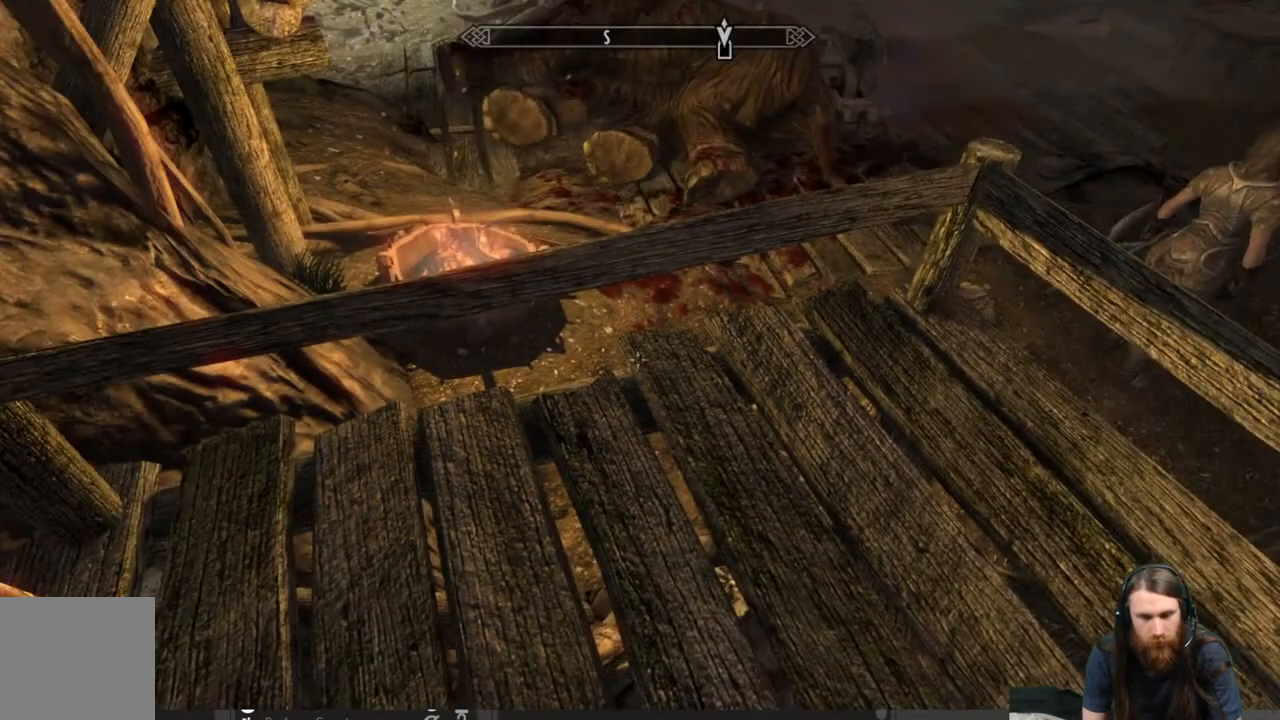
{"buttons": [], "left_stick": "center", "right_stick": "center", "events": [[167, "right_stick", "right"], [483, "right_stick", "center"]]}
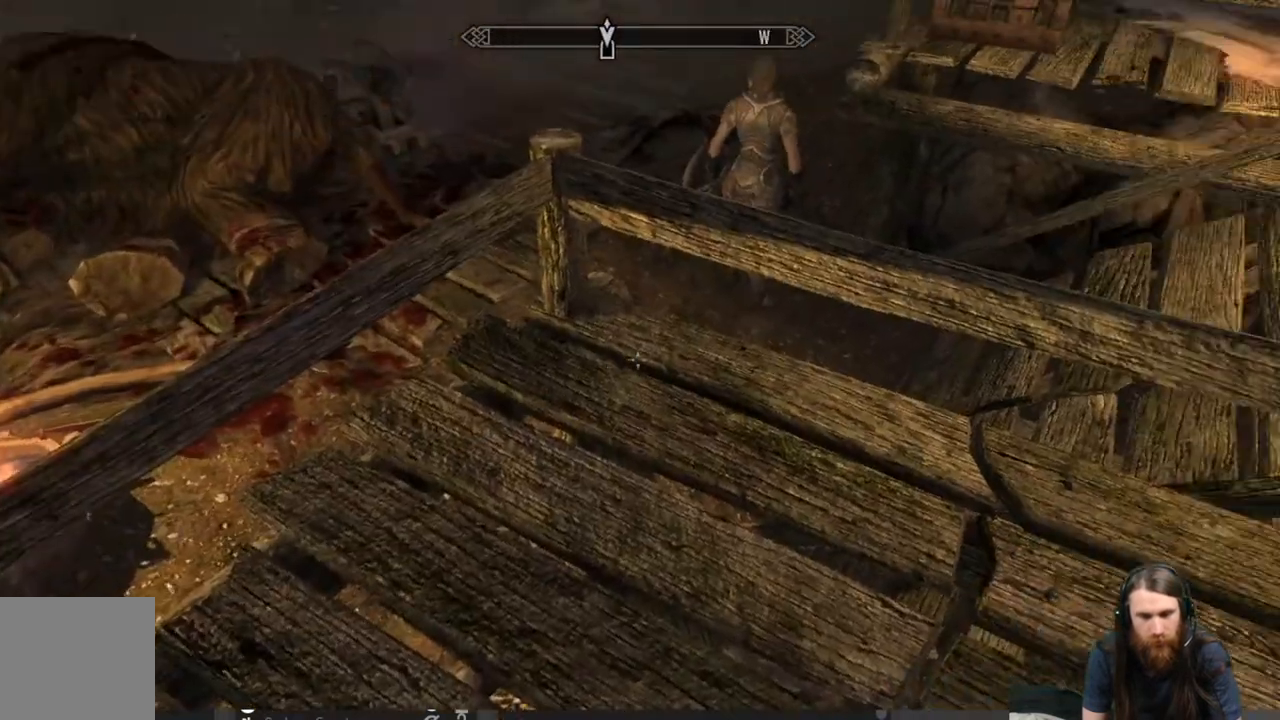
{"buttons": [], "left_stick": "center", "right_stick": "center", "events": [[133, "right_stick", "up-right"], [400, "right_stick", "center"]]}
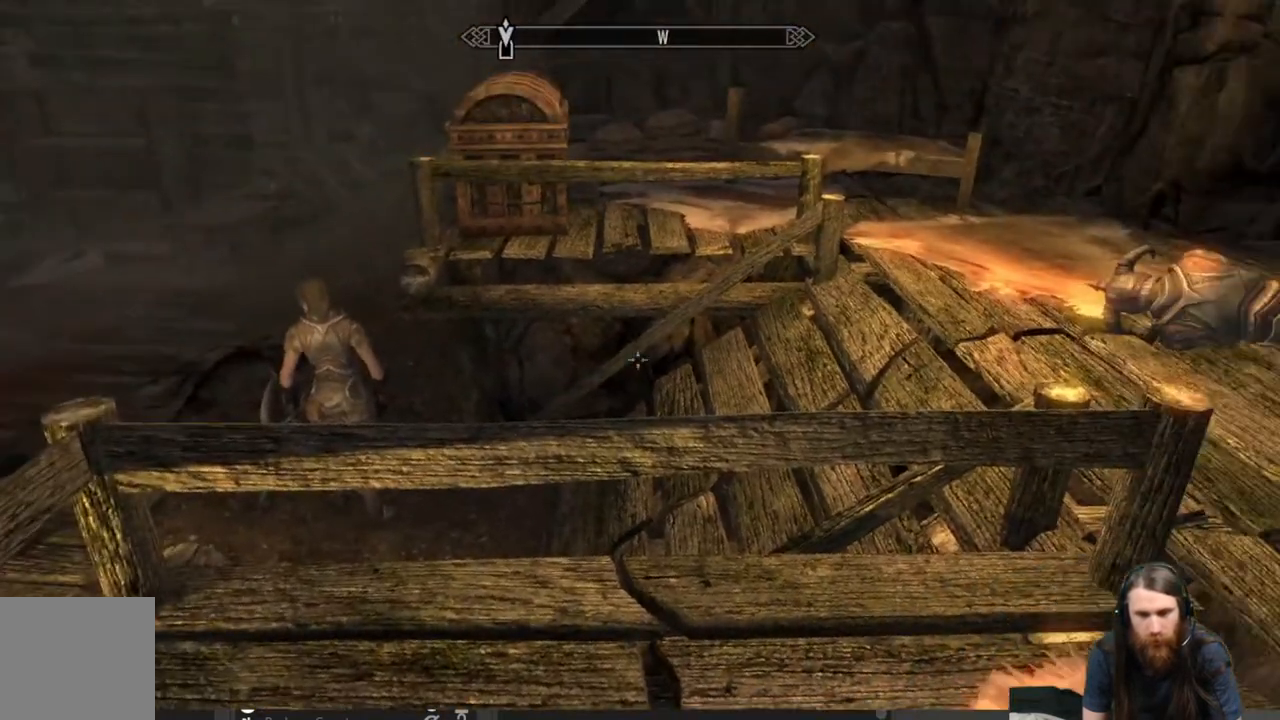
{"buttons": [], "left_stick": "up", "right_stick": "center", "events": [[83, "right_stick", "up"], [167, "right_stick", "center"], [233, "left_stick", "up"], [317, "A", "down"], [433, "A", "up"]]}
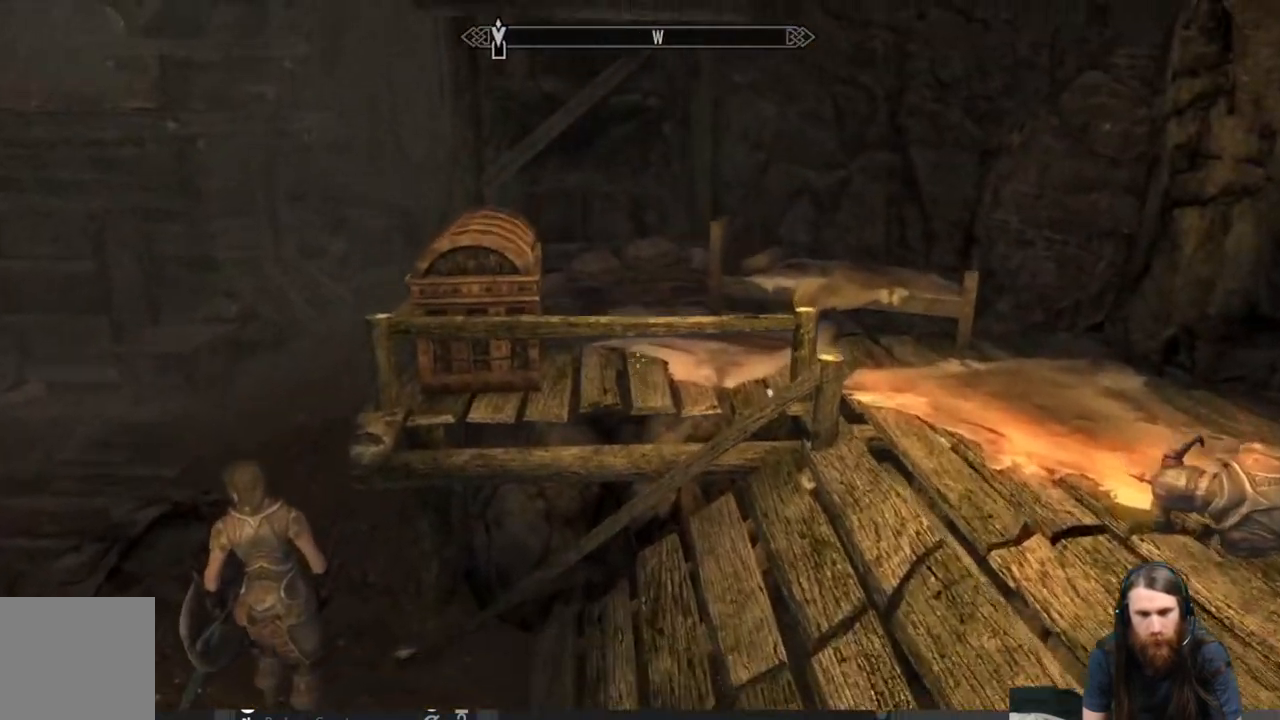
{"buttons": [], "left_stick": "up-right", "right_stick": "left", "events": [[17, "left_stick", "up-right"], [317, "right_stick", "left"]]}
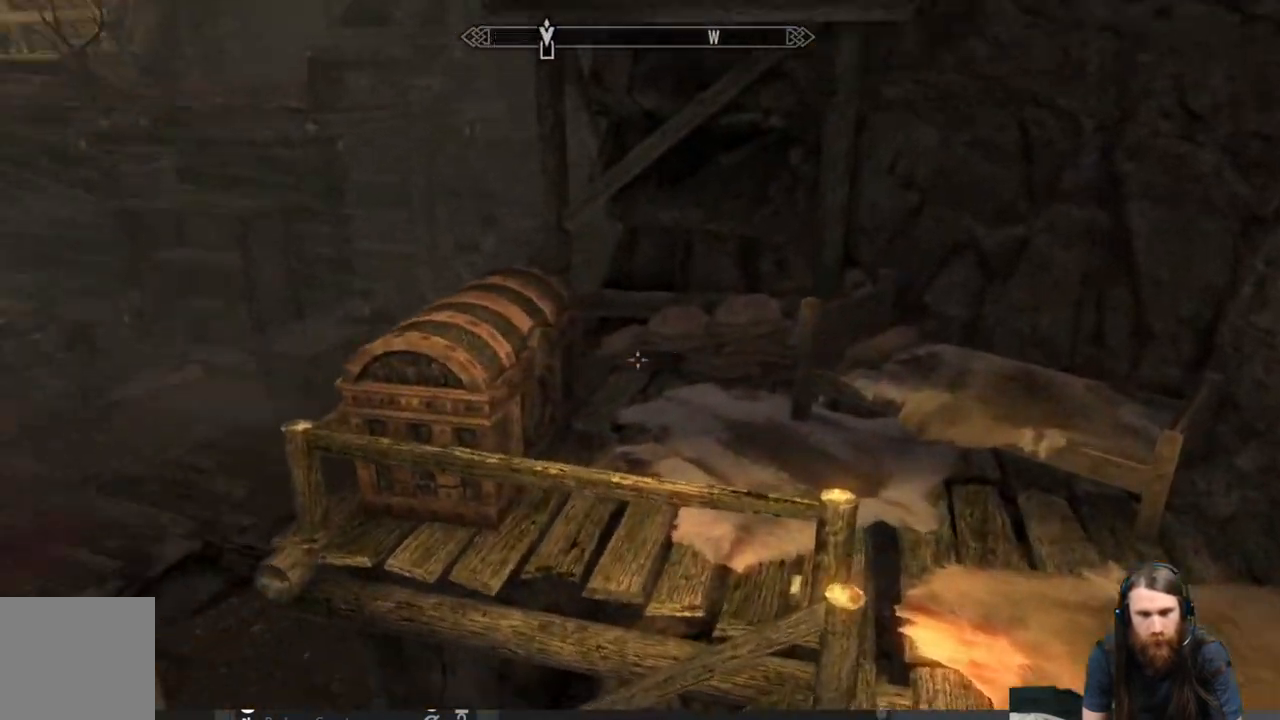
{"buttons": [], "left_stick": "up-left", "right_stick": "center", "events": [[200, "right_stick", "center"], [333, "left_stick", "up-left"], [367, "right_stick", "left"], [500, "right_stick", "center"]]}
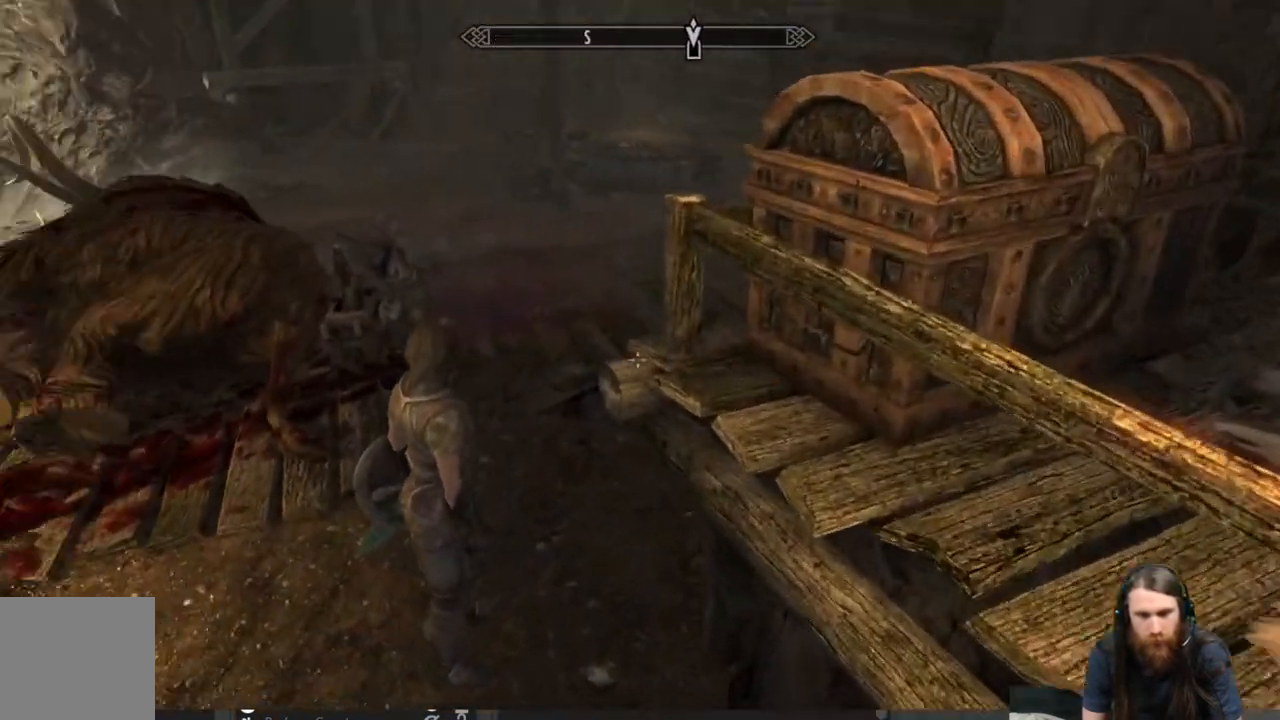
{"buttons": [], "left_stick": "up", "right_stick": "center", "events": [[100, "A", "down"], [267, "A", "up"], [367, "left_stick", "up"]]}
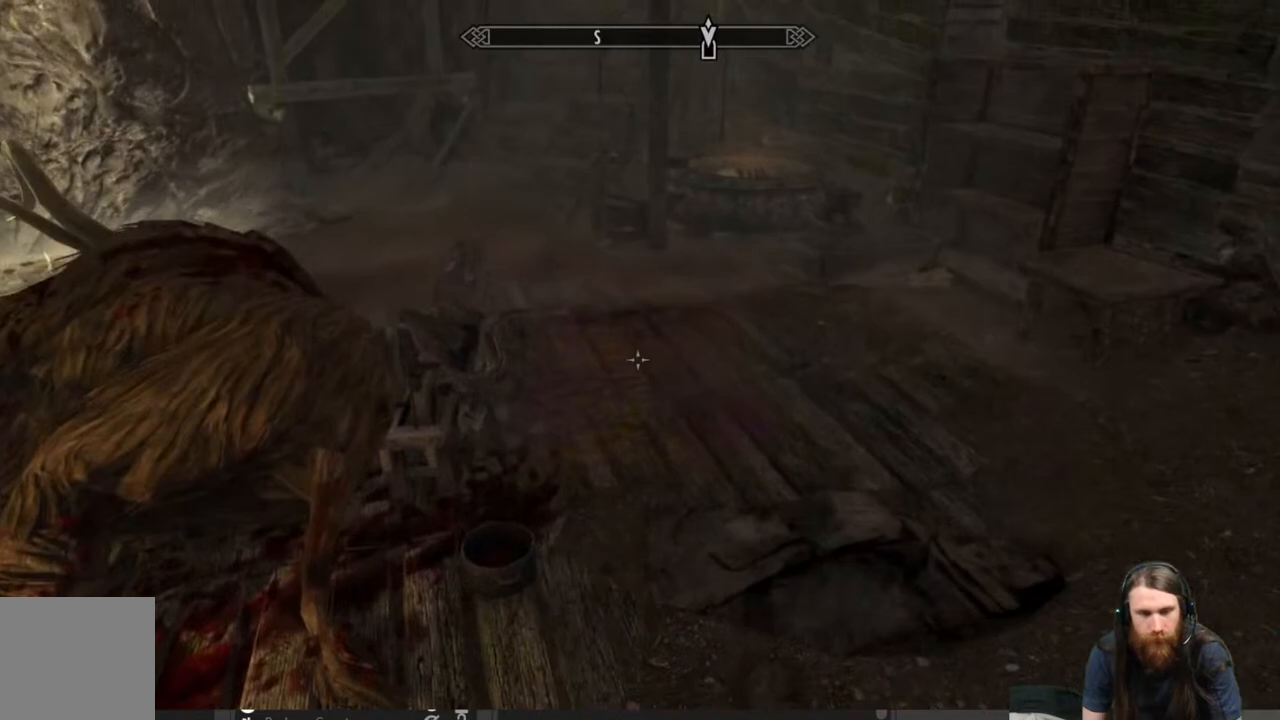
{"buttons": [], "left_stick": "up", "right_stick": "center", "events": [[200, "right_stick", "up-right"], [467, "right_stick", "center"]]}
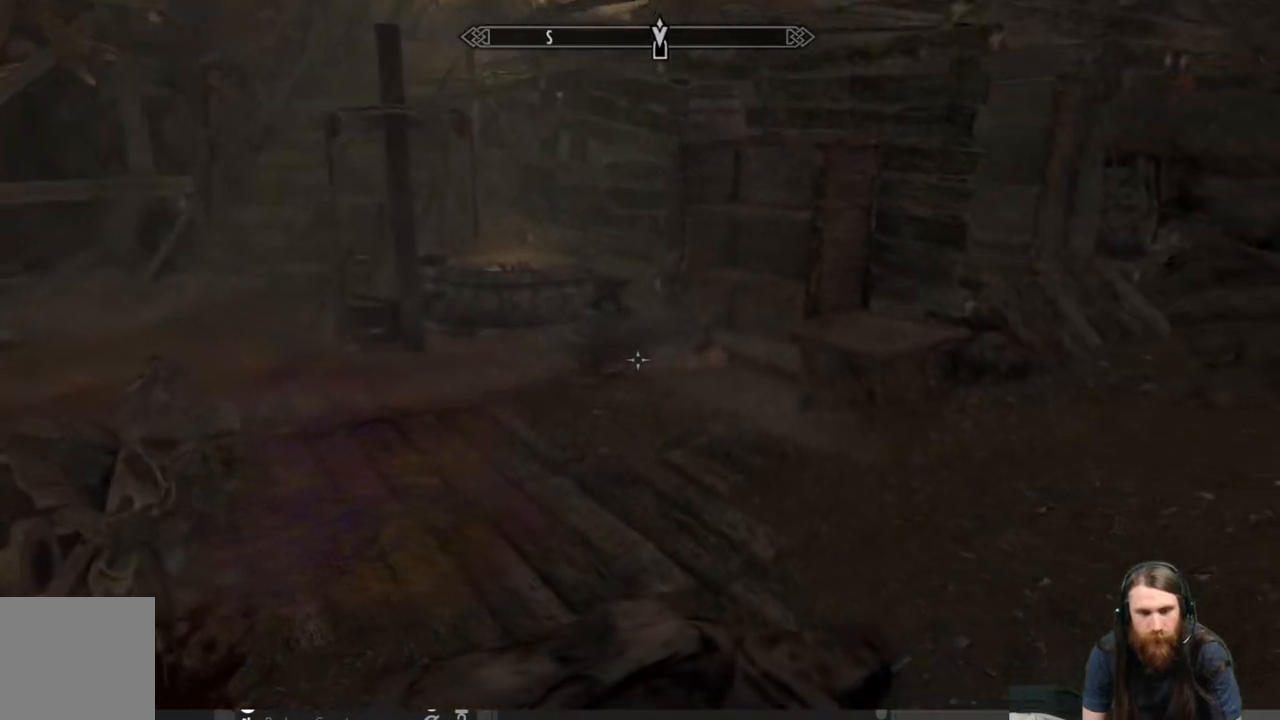
{"buttons": [], "left_stick": "up", "right_stick": "up-right", "events": [[100, "left_stick", "left"], [383, "left_stick", "up"], [500, "right_stick", "up-right"]]}
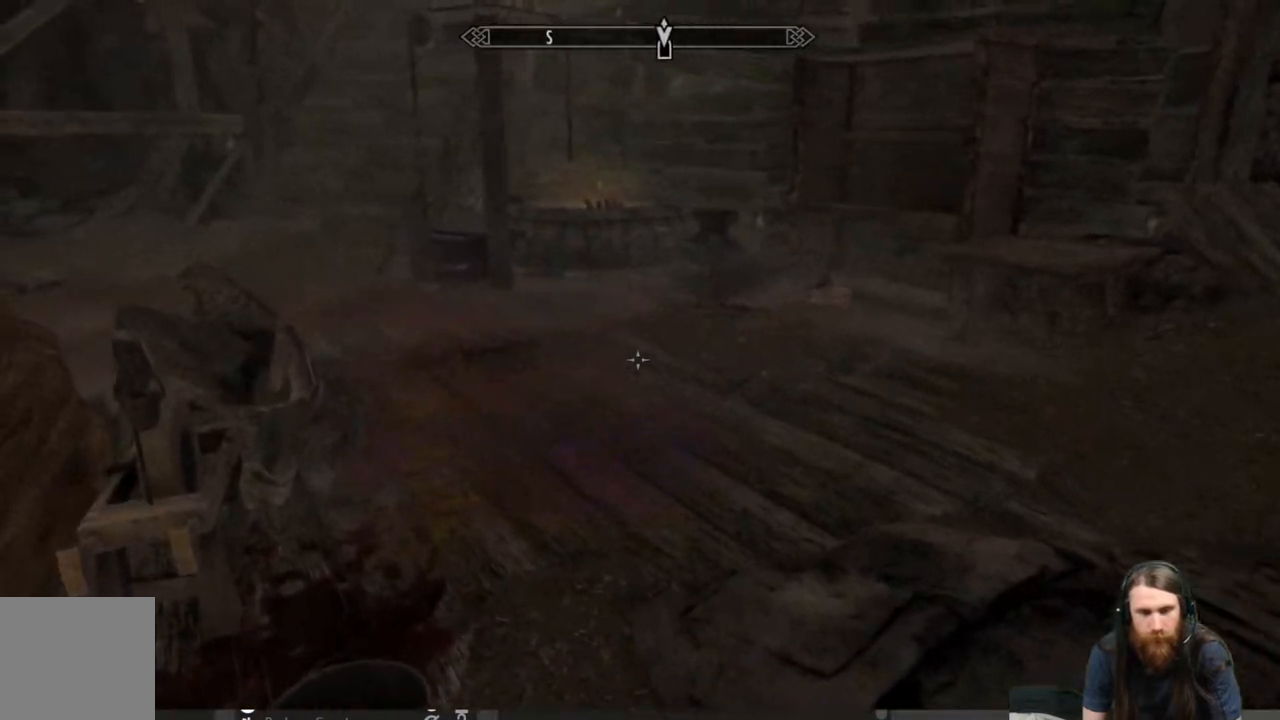
{"buttons": [], "left_stick": "up", "right_stick": "center", "events": [[250, "right_stick", "center"]]}
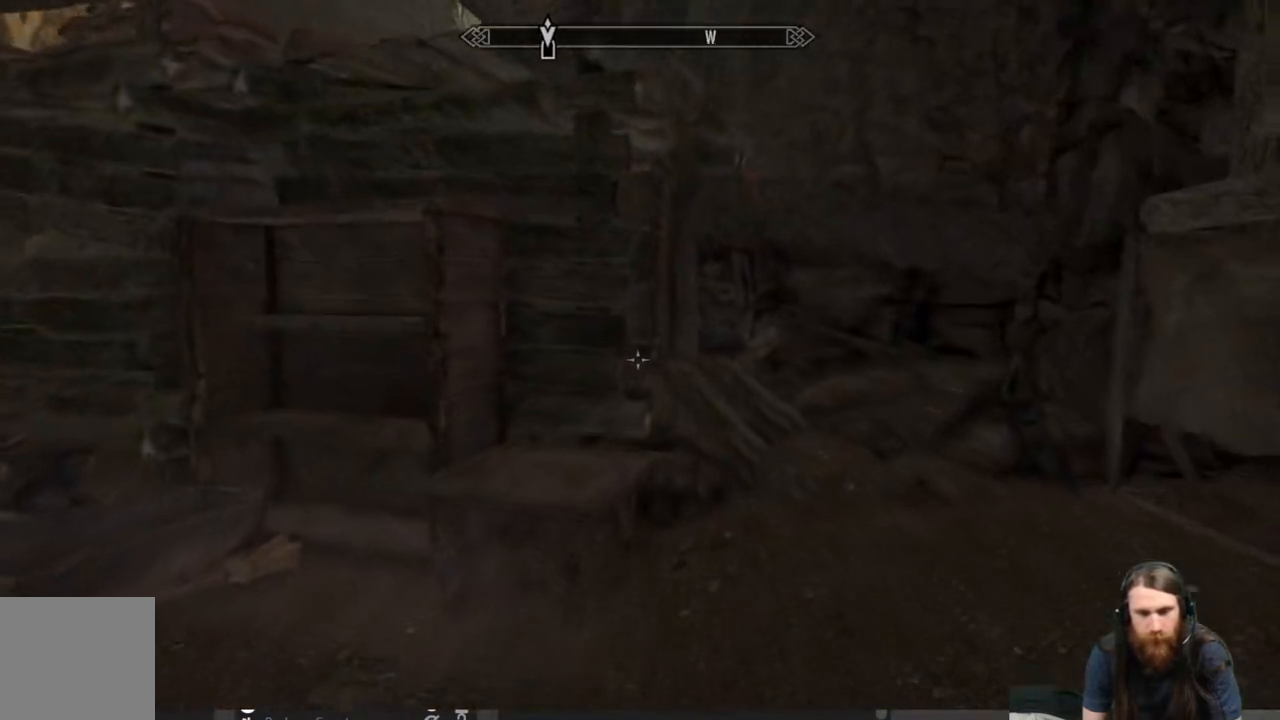
{"buttons": [], "left_stick": "up", "right_stick": "up-right", "events": [[100, "right_stick", "down-right"], [250, "right_stick", "center"], [450, "right_stick", "up-right"]]}
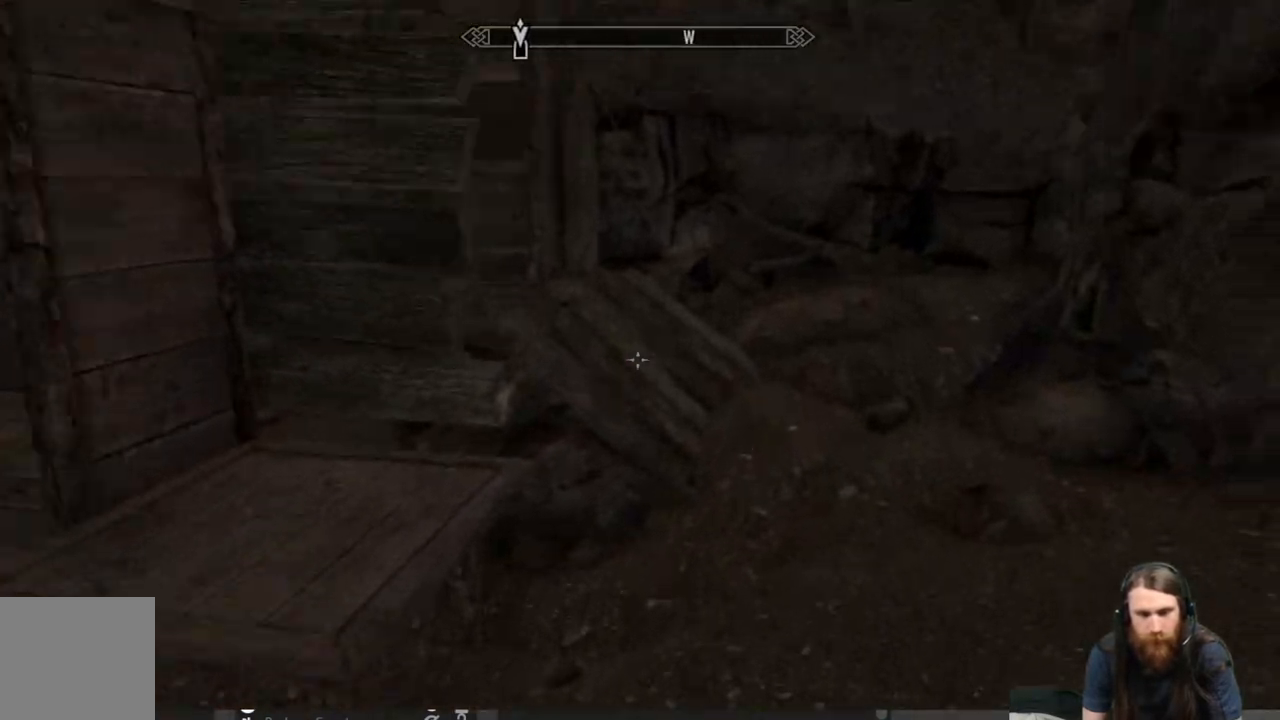
{"buttons": [], "left_stick": "up", "right_stick": "center", "events": [[50, "right_stick", "center"]]}
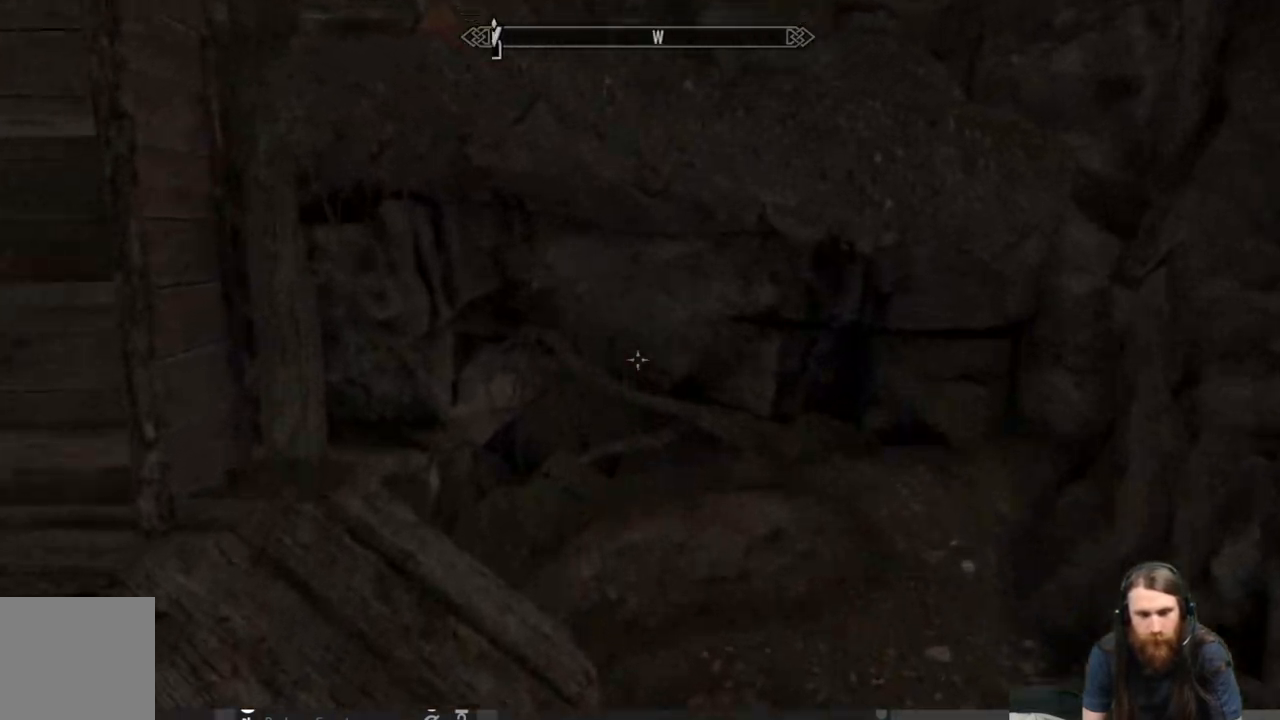
{"buttons": [], "left_stick": "up", "right_stick": "center", "events": [[50, "left_stick", "up-right"], [83, "right_stick", "left"], [317, "left_stick", "up"], [483, "right_stick", "center"]]}
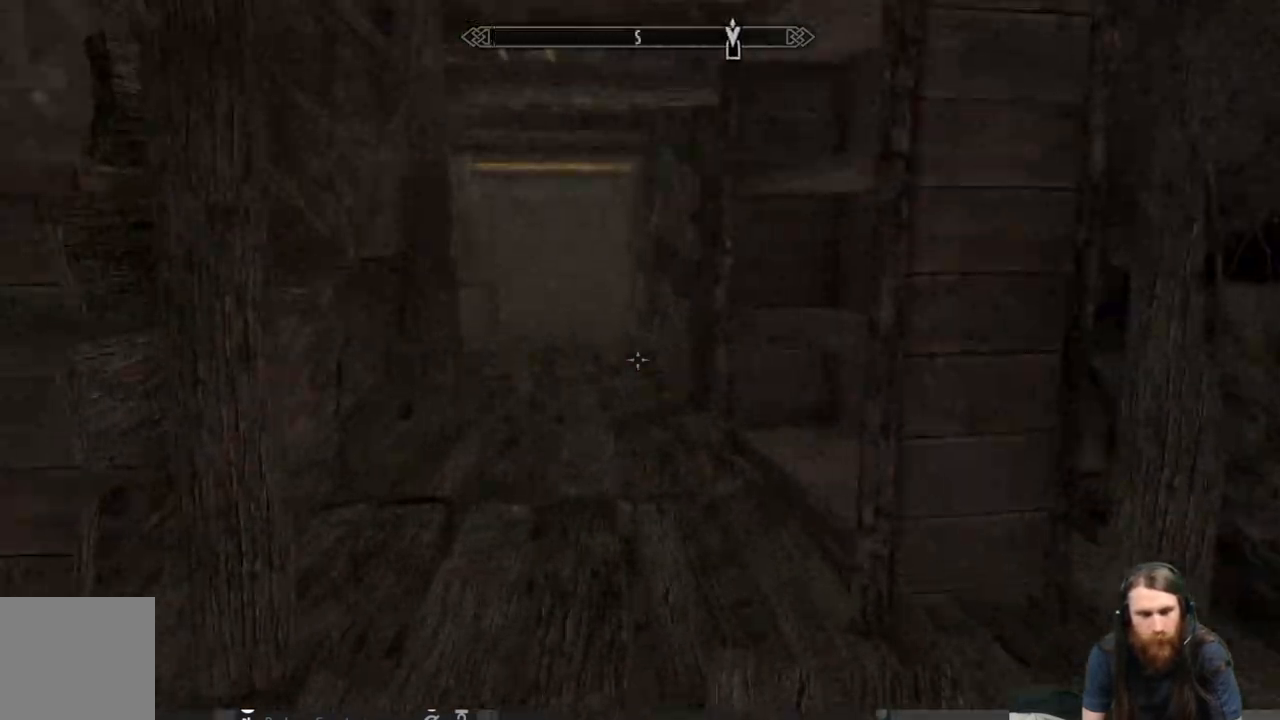
{"buttons": [], "left_stick": "down-left", "right_stick": "left", "events": [[183, "left_stick", "center"], [233, "left_stick", "down-left"], [367, "right_stick", "left"]]}
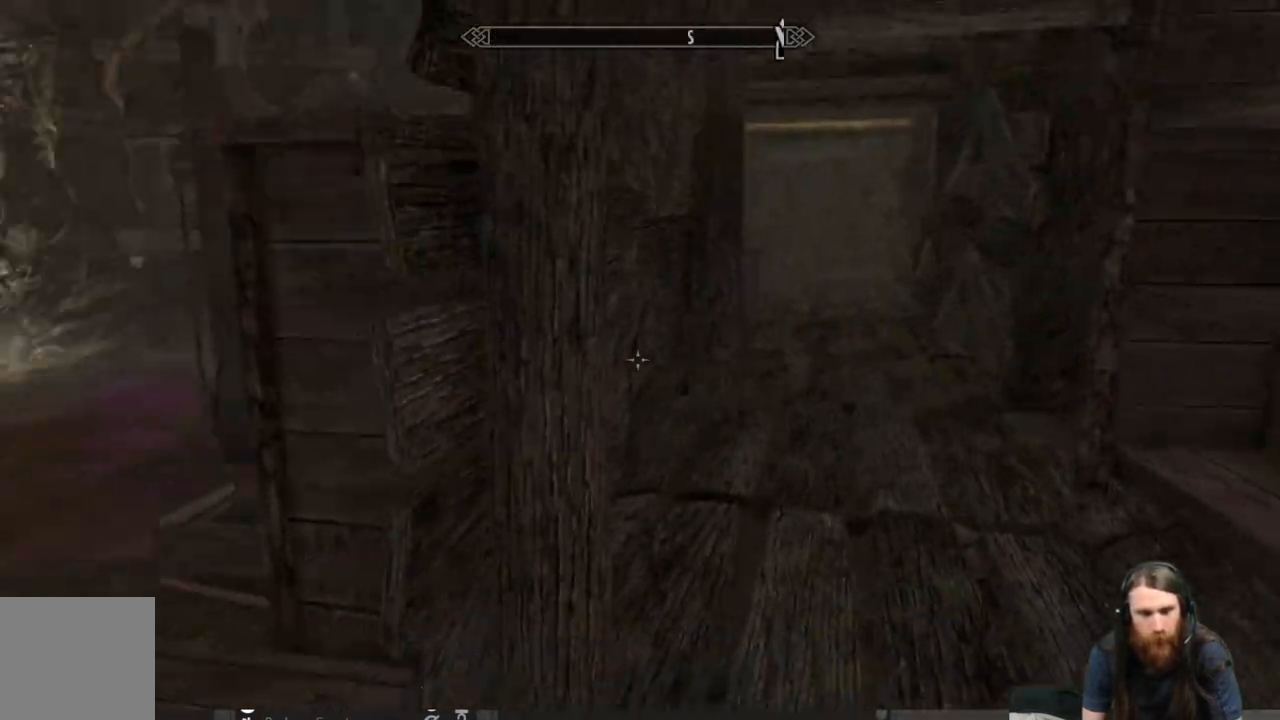
{"buttons": [], "left_stick": "up", "right_stick": "center", "events": [[100, "left_stick", "up-left"], [217, "right_stick", "center"], [350, "left_stick", "up"], [367, "A", "down"], [500, "A", "up"]]}
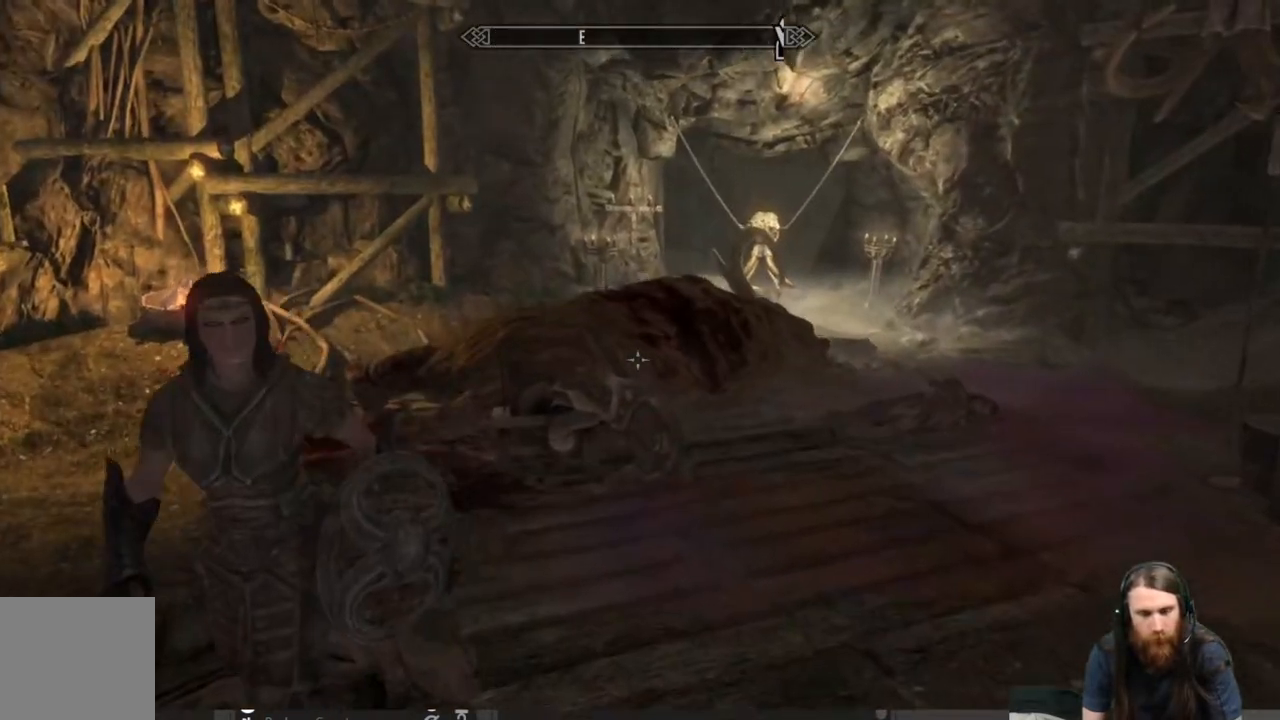
{"buttons": [], "left_stick": "up-right", "right_stick": "left", "events": [[183, "right_stick", "left"], [217, "left_stick", "up-right"]]}
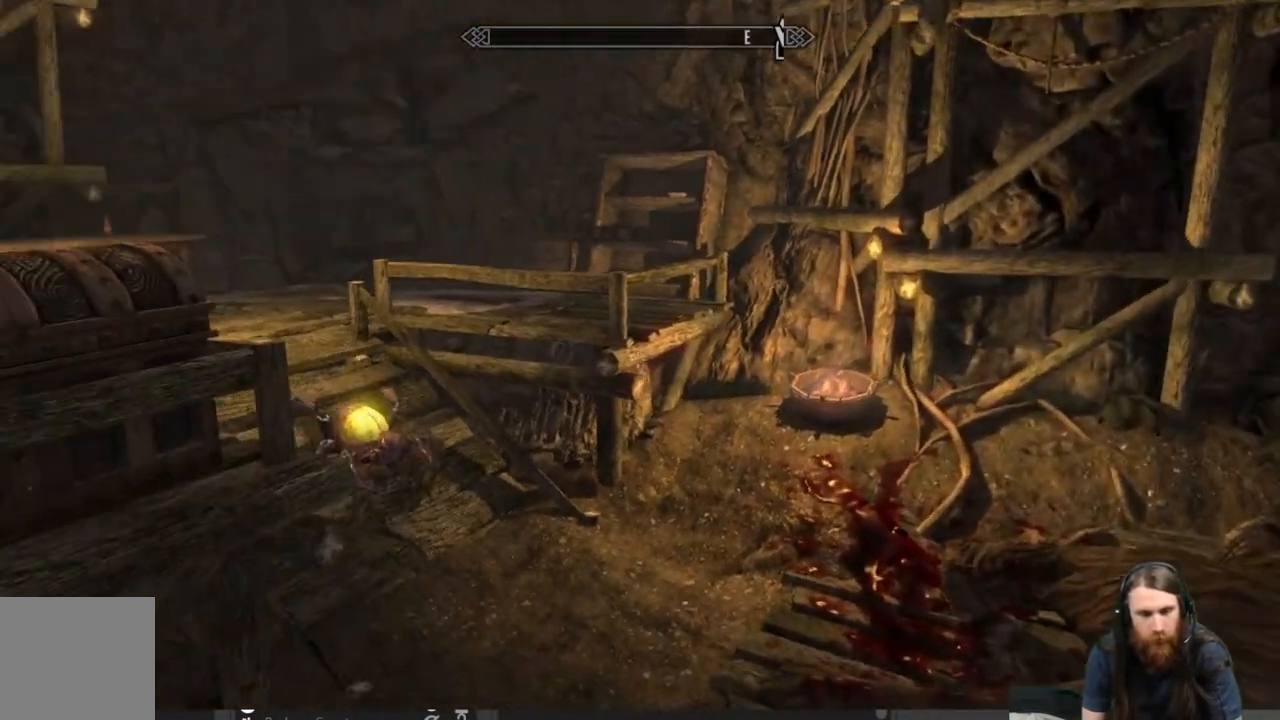
{"buttons": [], "left_stick": "up-left", "right_stick": "right", "events": [[283, "right_stick", "center"], [400, "right_stick", "right"], [500, "left_stick", "up-left"]]}
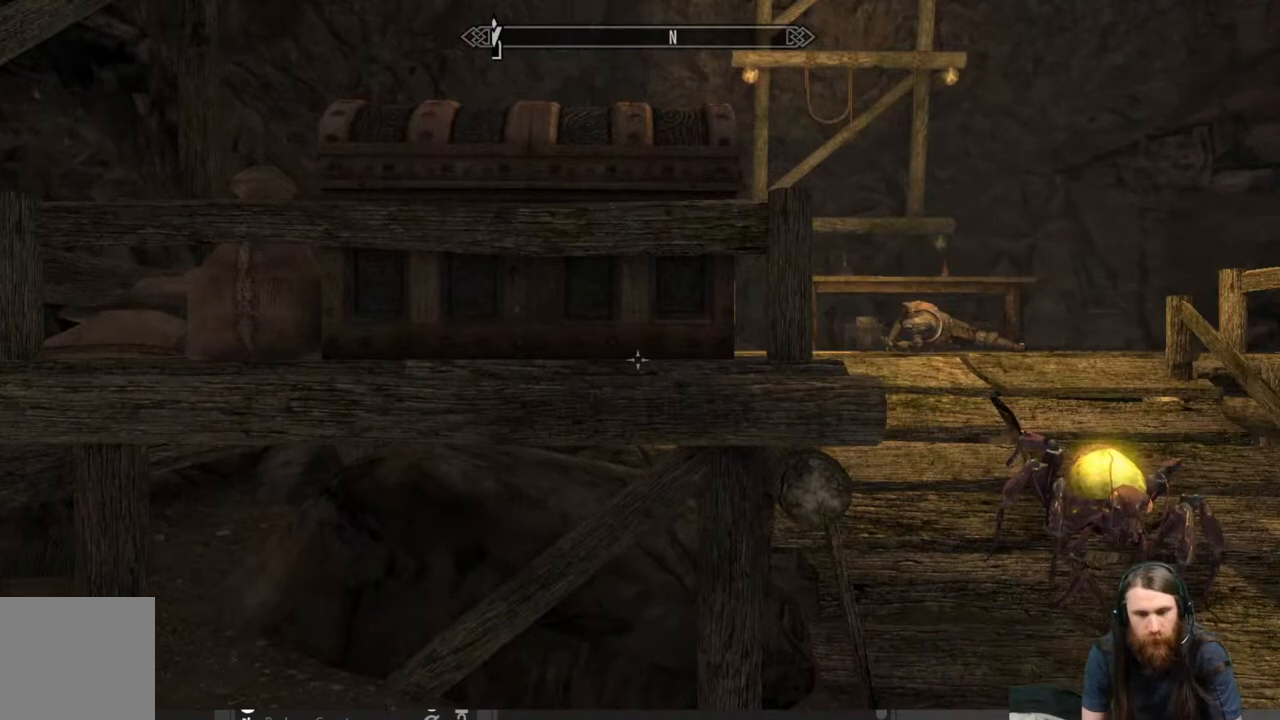
{"buttons": [], "left_stick": "center", "right_stick": "right", "events": [[83, "left_stick", "down-left"], [350, "left_stick", "center"]]}
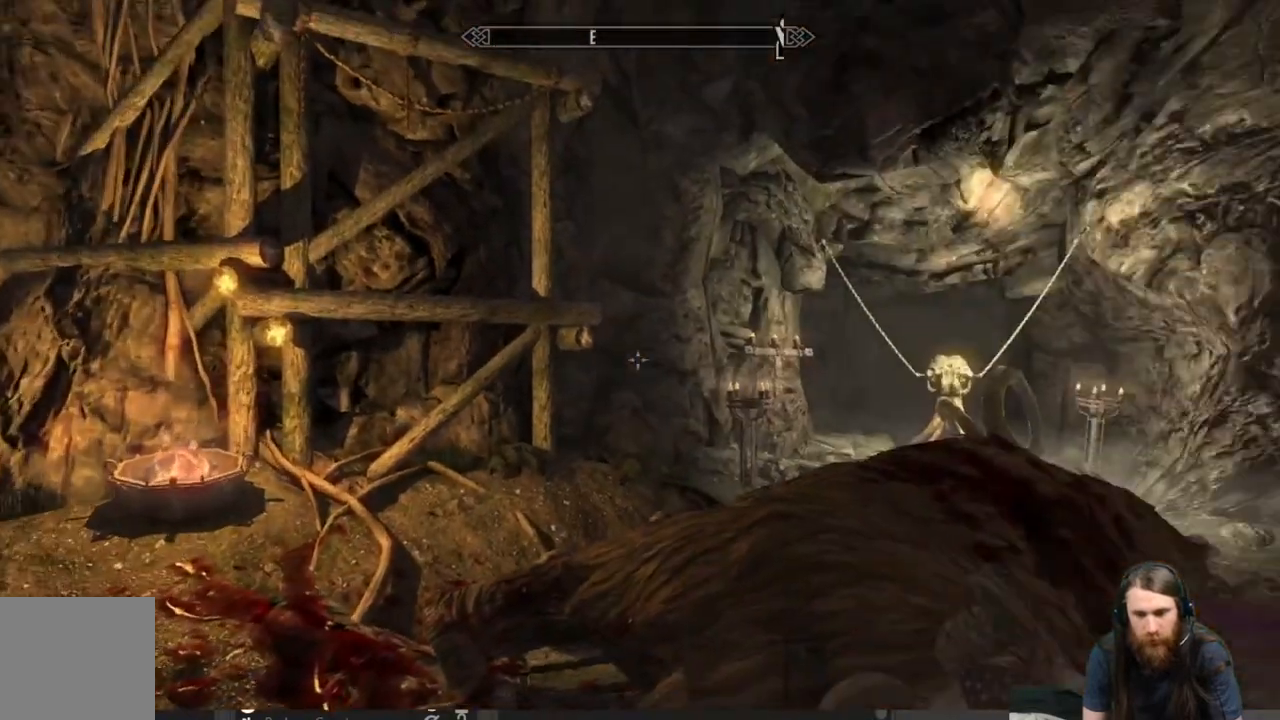
{"buttons": [], "left_stick": "up", "right_stick": "right", "events": [[33, "left_stick", "up-right"], [100, "right_stick", "center"], [433, "right_stick", "right"], [483, "left_stick", "up"]]}
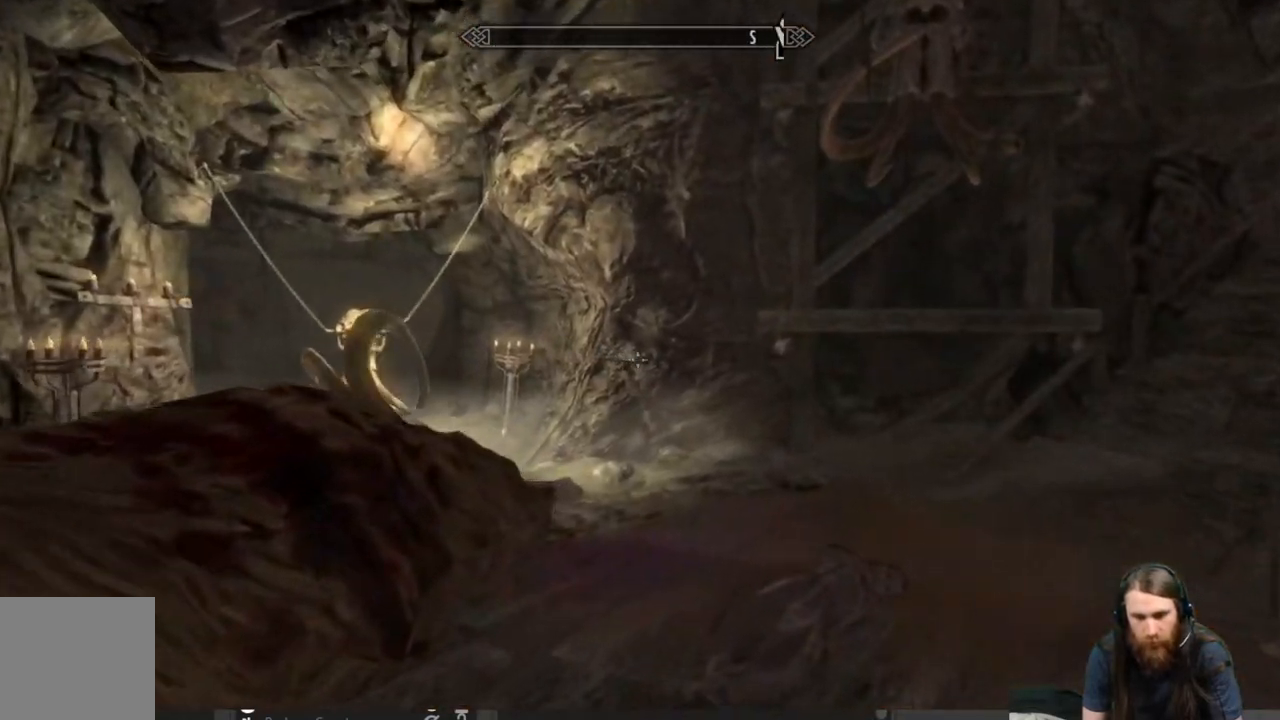
{"buttons": [], "left_stick": "up", "right_stick": "center", "events": [[200, "right_stick", "center"]]}
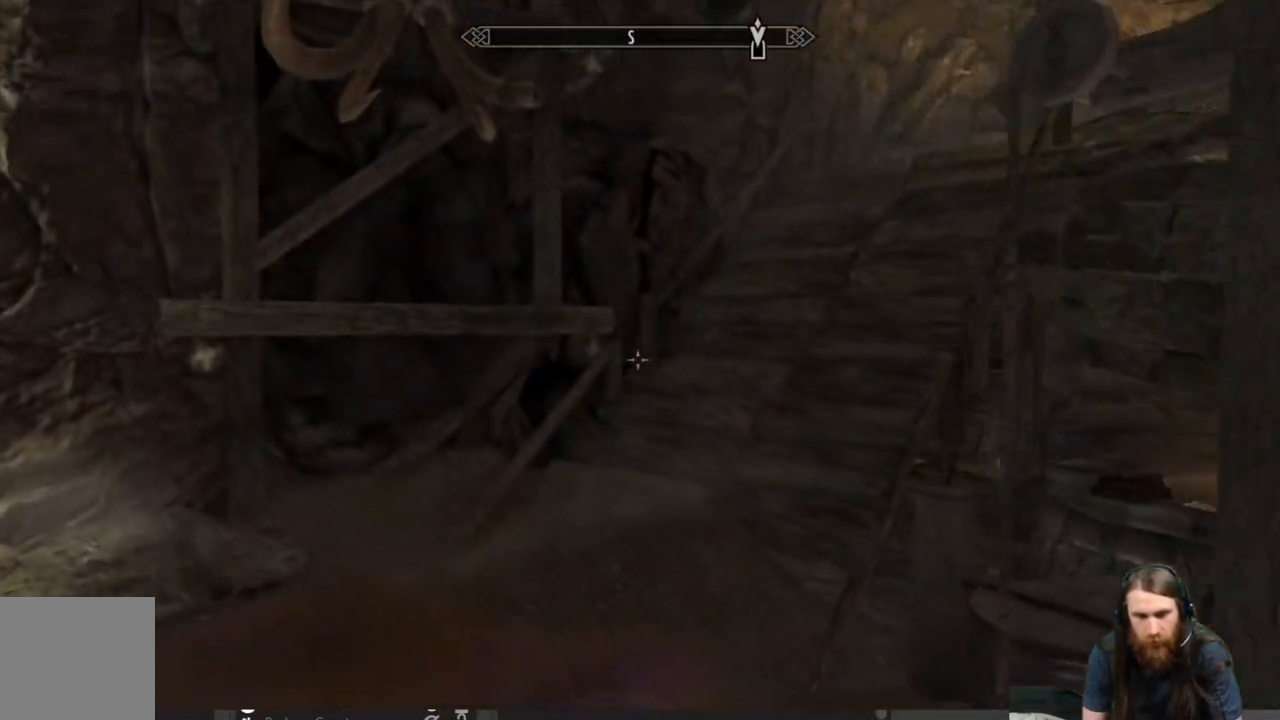
{"buttons": [], "left_stick": "up", "right_stick": "center", "events": [[167, "right_stick", "right"], [333, "right_stick", "center"]]}
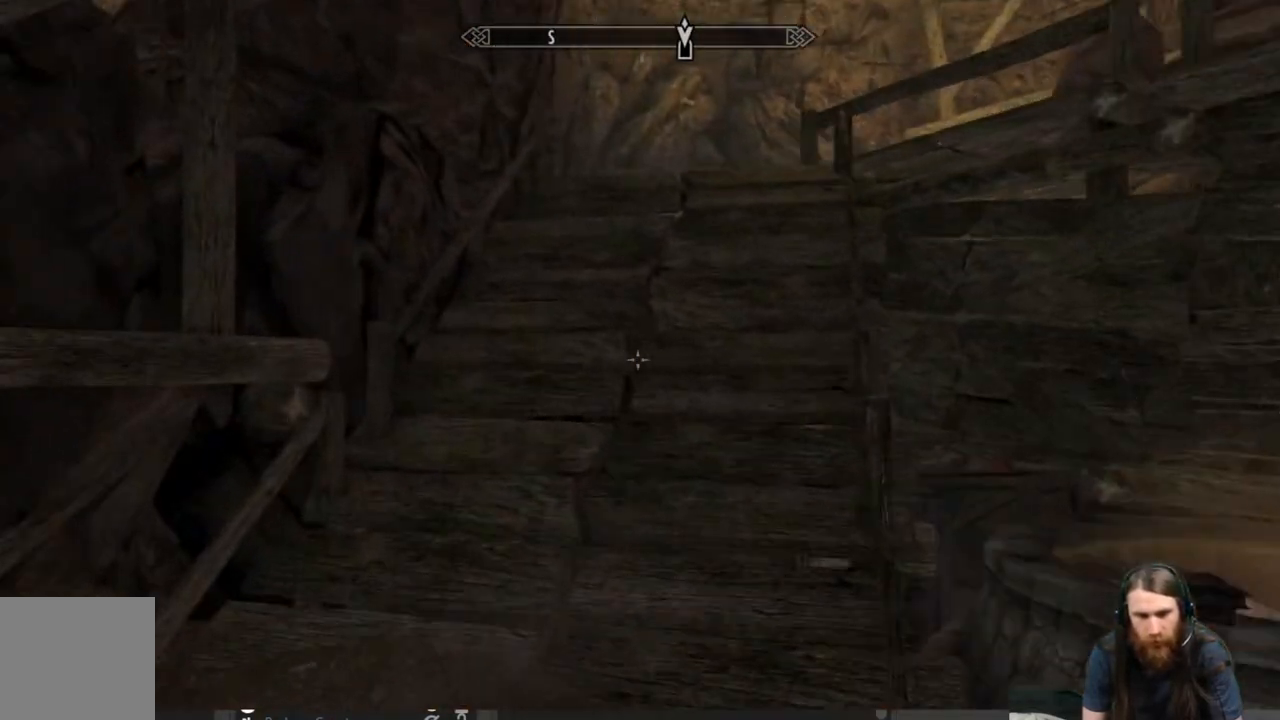
{"buttons": [], "left_stick": "down-right", "right_stick": "left", "events": [[17, "right_stick", "up-right"], [167, "right_stick", "center"], [317, "right_stick", "left"], [433, "left_stick", "down-right"]]}
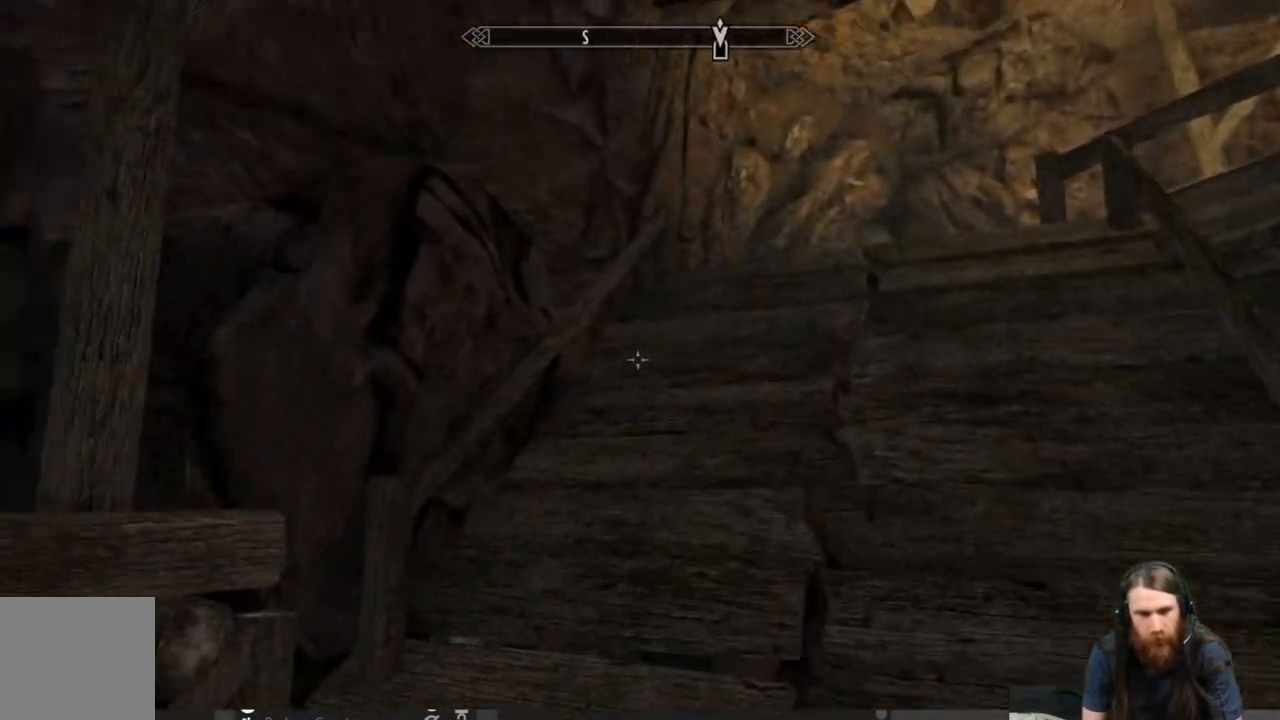
{"buttons": [], "left_stick": "center", "right_stick": "left", "events": [[433, "left_stick", "center"]]}